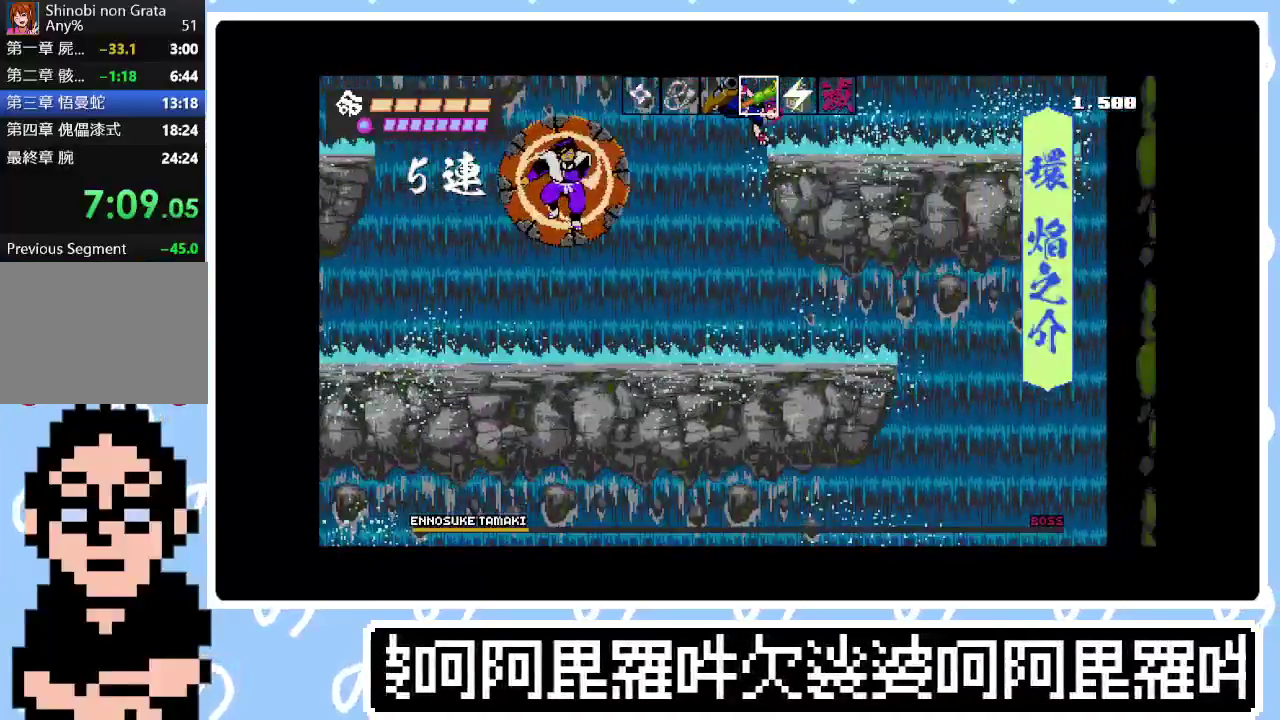
Gameplay with a controller (PlayStation layout); each line is a JSON object with the inputs held at the frame after it. "events" lists button and stick changes between this image and that frame as [ms after this image, input, new state], when the widget could be followed in between. Not read: L3 left_stick.
{"buttons": [], "right_stick": "center", "events": [[17, "DPAD_RIGHT", "up"], [100, "DPAD_LEFT", "down"], [250, "DPAD_LEFT", "up"], [333, "DPAD_LEFT", "down"], [450, "DPAD_LEFT", "up"]]}
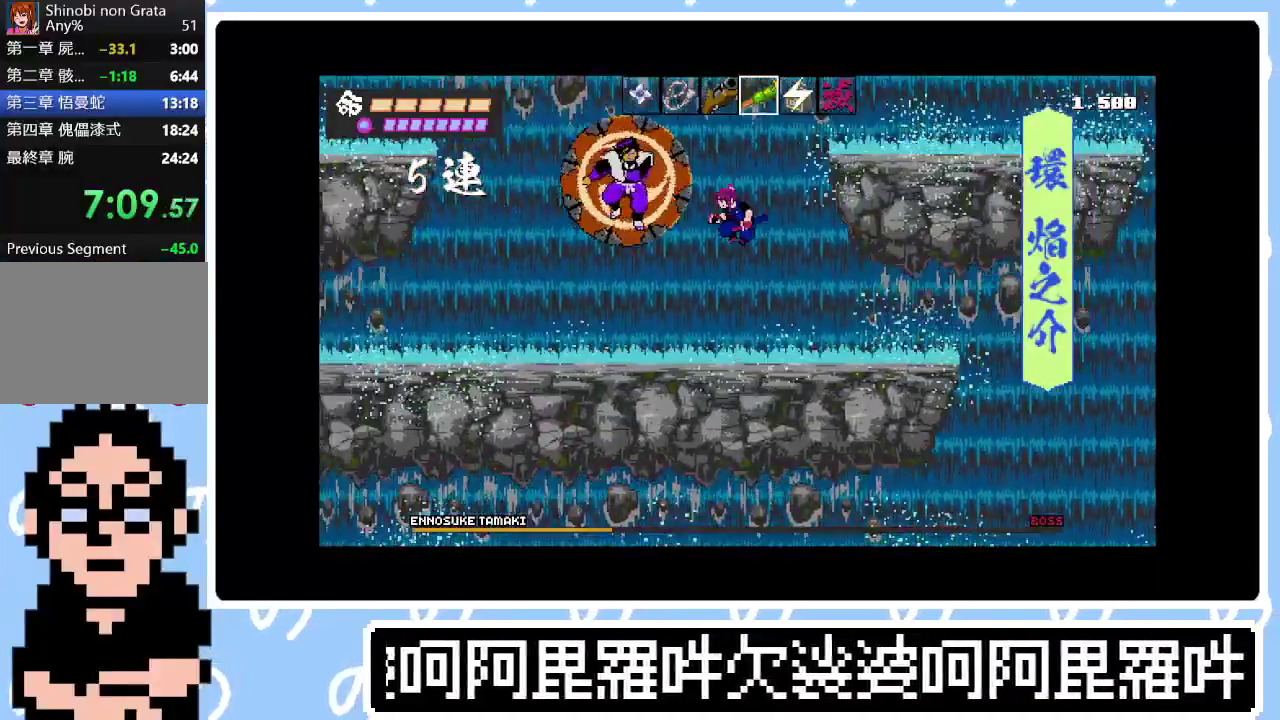
{"buttons": [], "right_stick": "center", "events": [[67, "DPAD_LEFT", "down"], [500, "DPAD_LEFT", "up"]]}
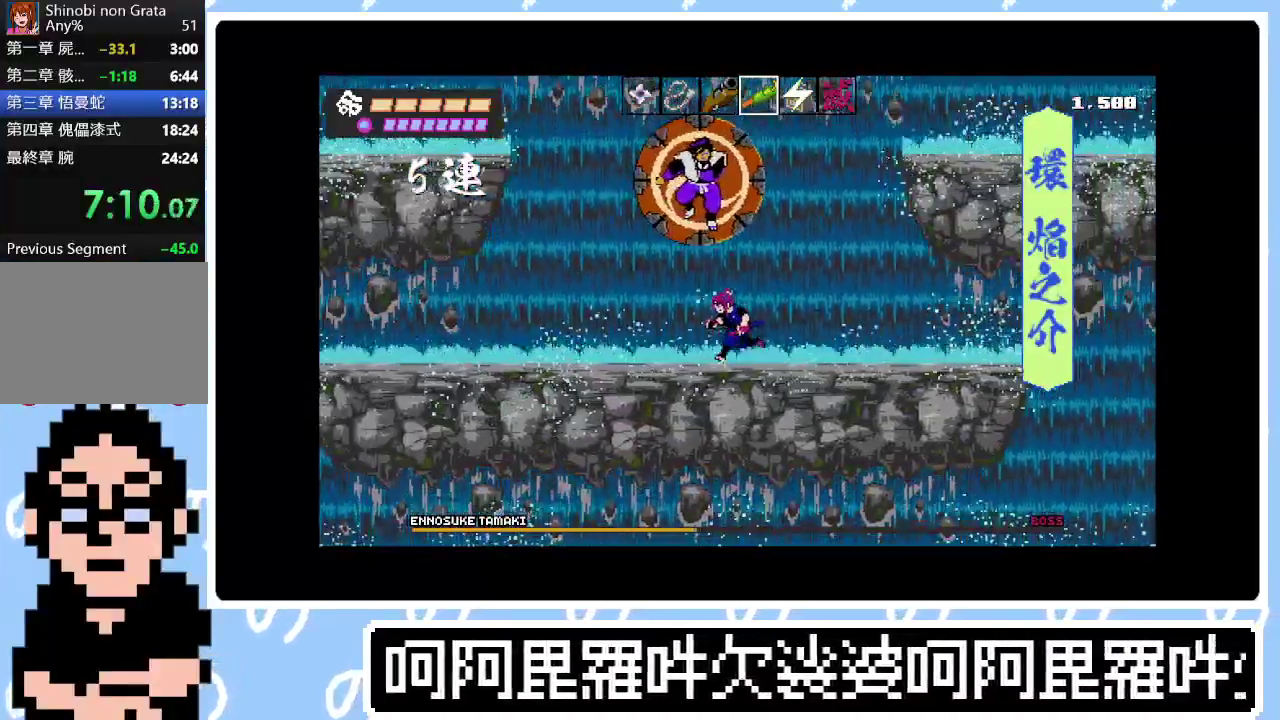
{"buttons": ["DPAD_UP"], "right_stick": "center", "events": [[67, "DPAD_UP", "down"], [117, "DPAD_LEFT", "down"], [167, "DPAD_UP", "up"], [250, "DPAD_LEFT", "up"], [250, "DPAD_UP", "down"], [400, "TRIANGLE", "down"], [500, "TRIANGLE", "up"]]}
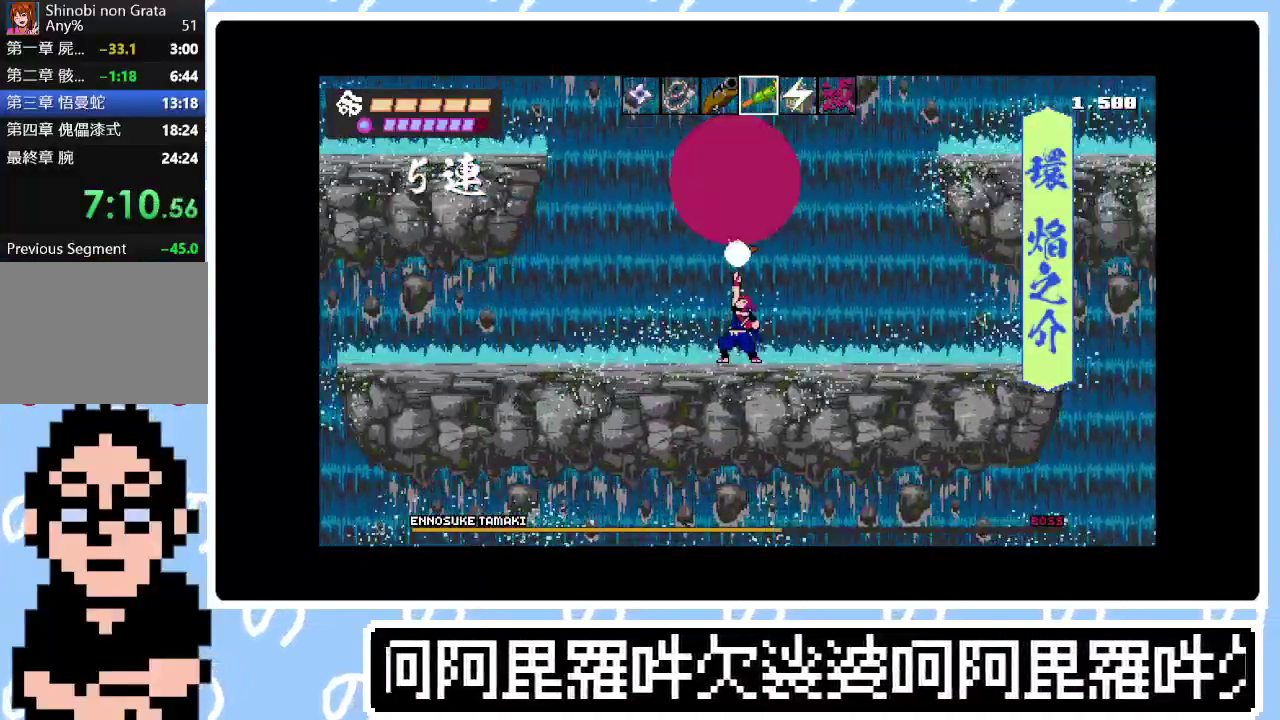
{"buttons": ["DPAD_RIGHT"], "right_stick": "center", "events": [[100, "DPAD_UP", "up"], [217, "L1", "down"], [283, "L1", "up"], [300, "DPAD_RIGHT", "down"]]}
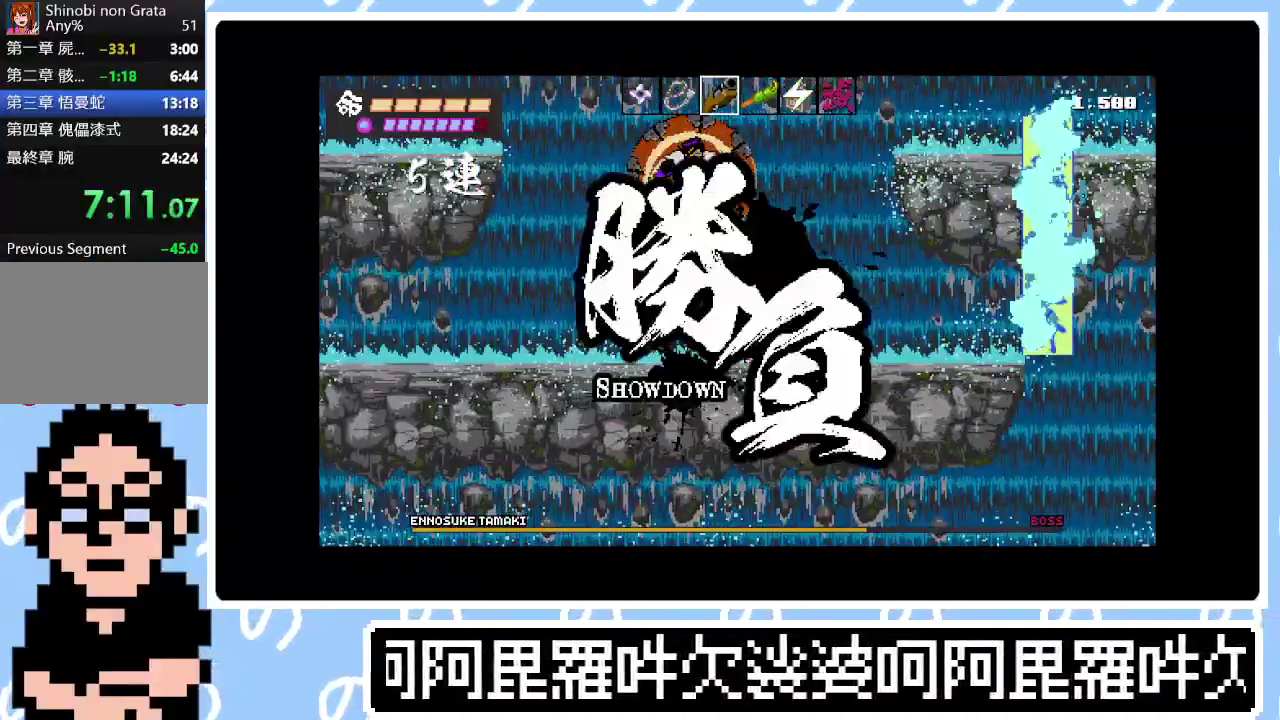
{"buttons": [], "right_stick": "center", "events": [[350, "DPAD_RIGHT", "up"], [417, "DPAD_LEFT", "down"], [483, "DPAD_LEFT", "up"]]}
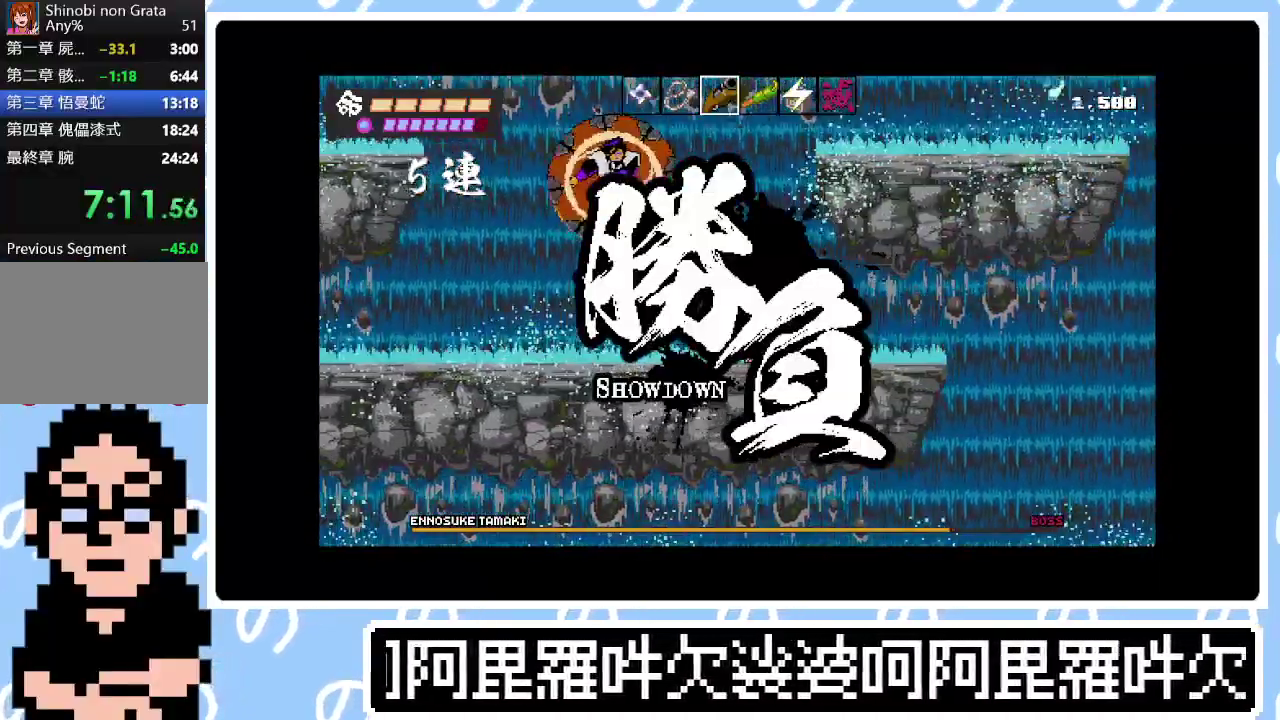
{"buttons": [], "right_stick": "center", "events": []}
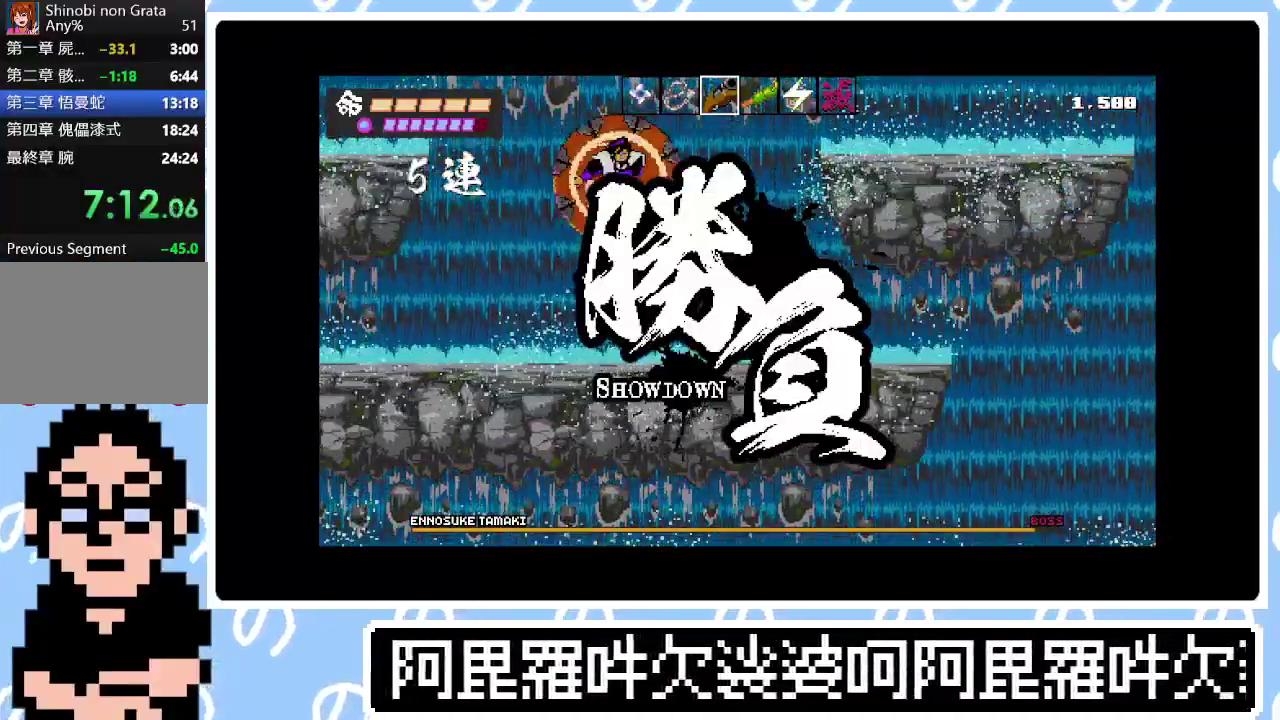
{"buttons": ["DPAD_LEFT"], "right_stick": "center", "events": [[50, "CROSS", "down"], [383, "CROSS", "up"], [450, "DPAD_LEFT", "down"]]}
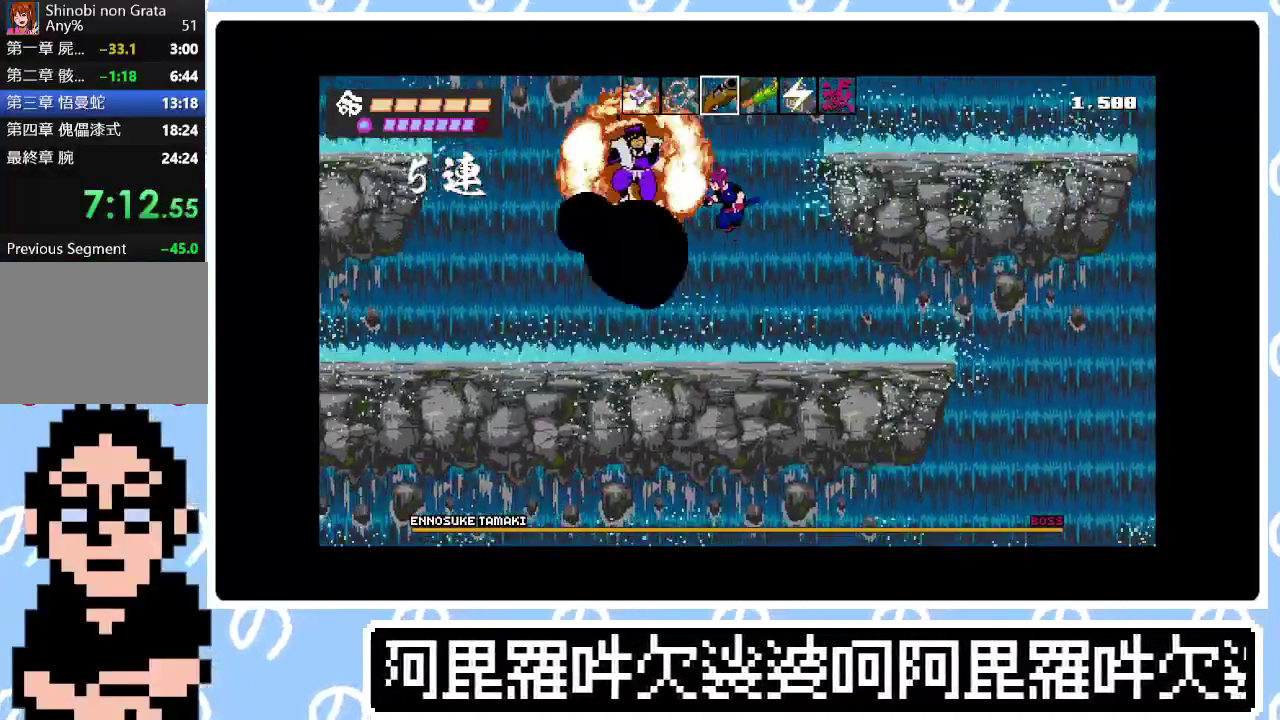
{"buttons": ["DPAD_LEFT"], "right_stick": "center", "events": [[33, "DPAD_LEFT", "up"], [33, "TRIANGLE", "down"], [100, "TRIANGLE", "up"], [167, "TRIANGLE", "down"], [267, "TRIANGLE", "up"], [317, "TRIANGLE", "down"], [450, "TRIANGLE", "up"], [483, "DPAD_LEFT", "down"]]}
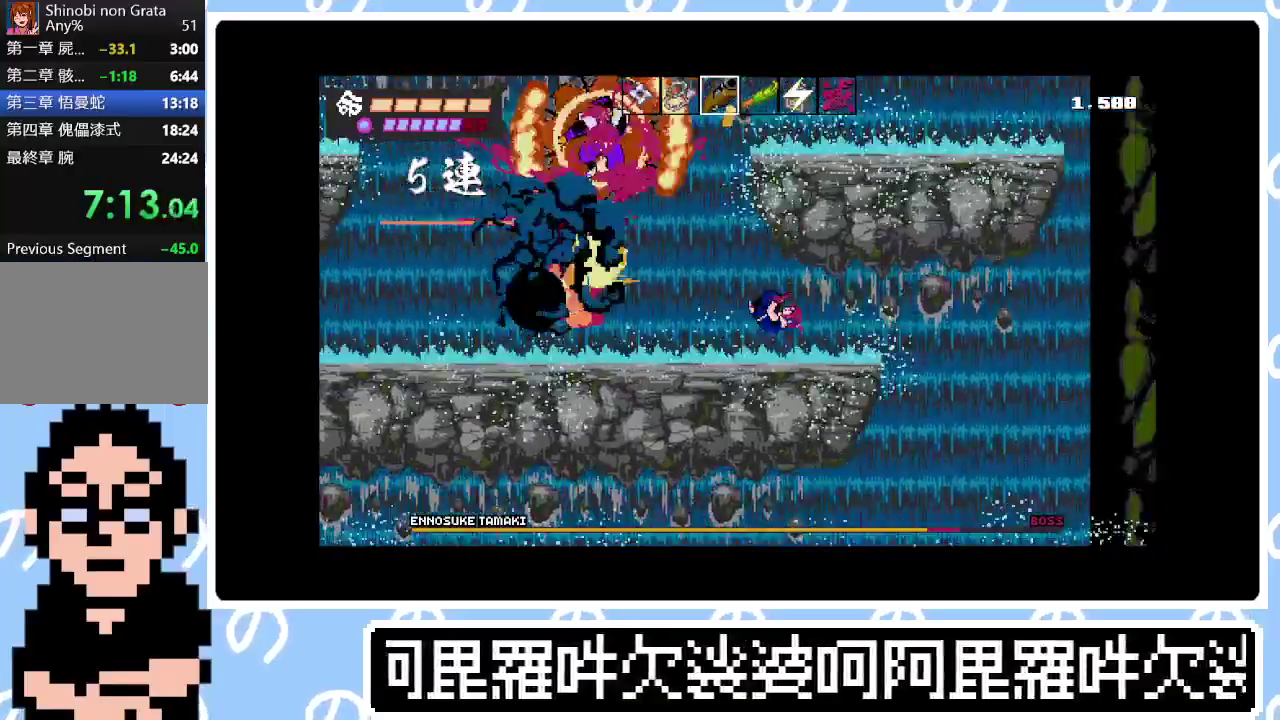
{"buttons": ["DPAD_LEFT"], "right_stick": "center", "events": [[83, "R1", "down"], [233, "R1", "up"]]}
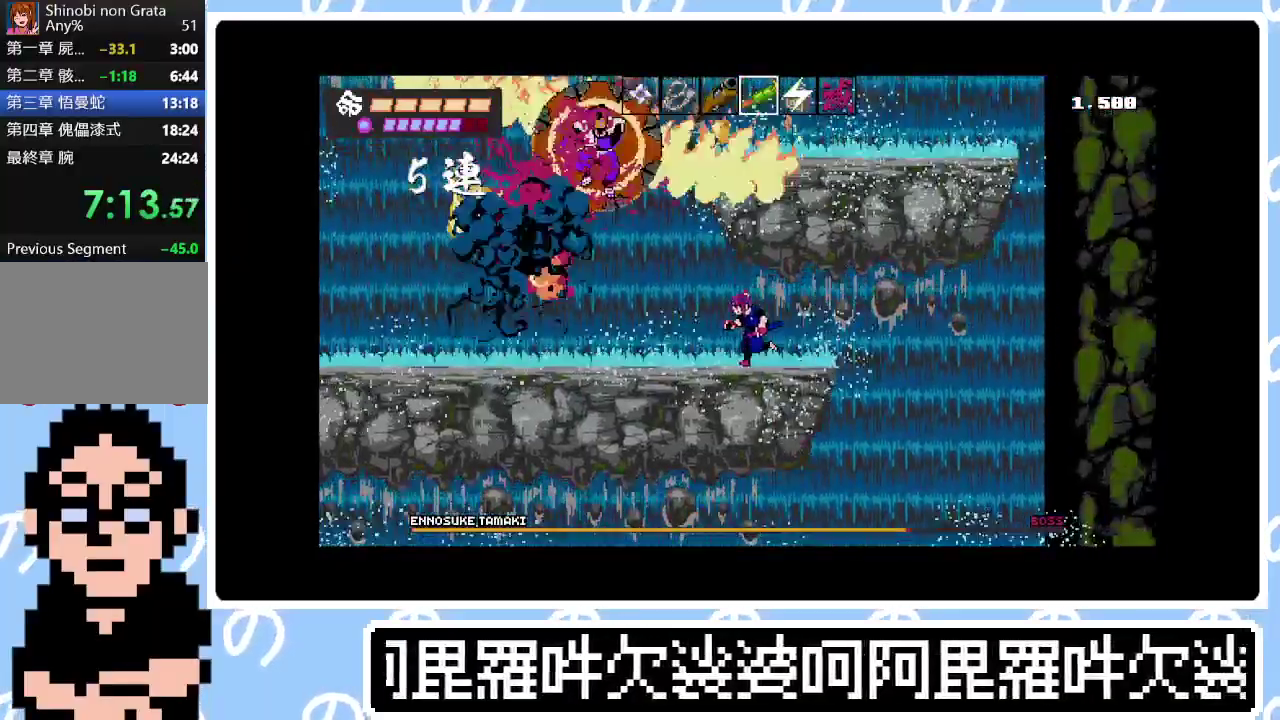
{"buttons": ["TRIANGLE", "DPAD_UP"], "right_stick": "center", "events": [[367, "DPAD_UP", "down"], [383, "DPAD_LEFT", "up"], [450, "TRIANGLE", "down"]]}
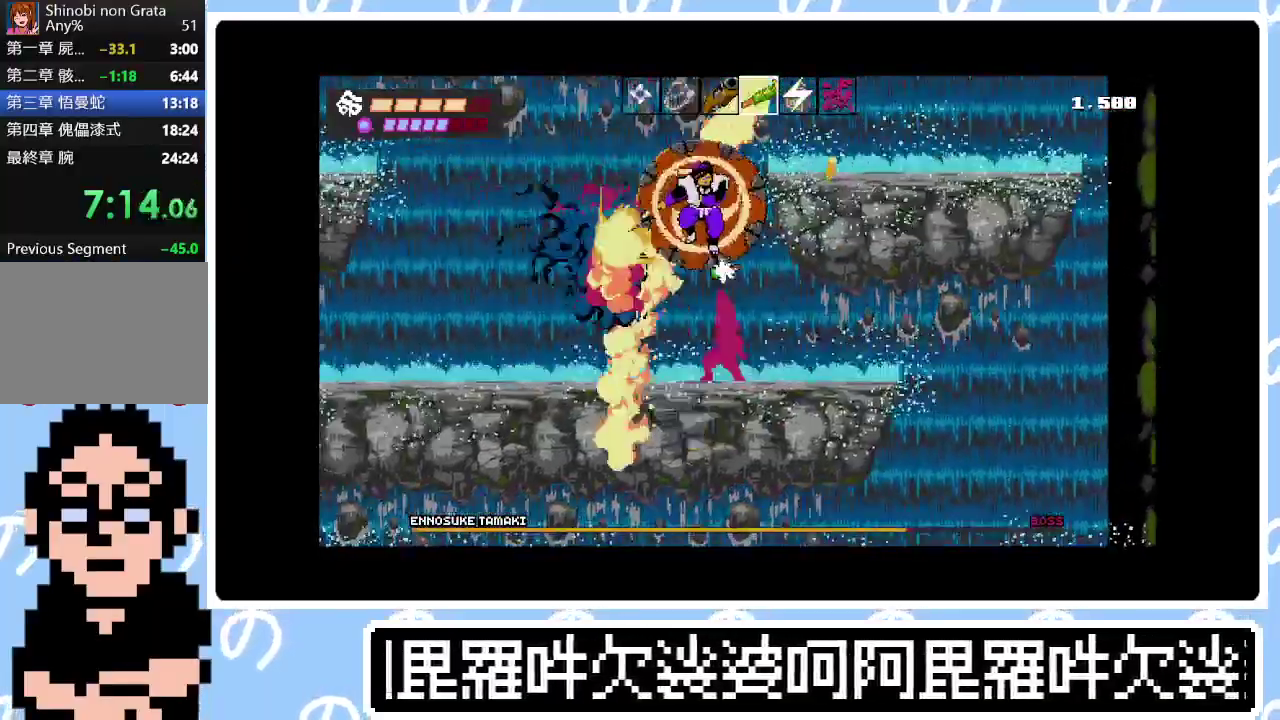
{"buttons": ["SQUARE"], "right_stick": "center", "events": [[83, "TRIANGLE", "up"], [100, "DPAD_LEFT", "down"], [100, "DPAD_UP", "up"], [250, "CROSS", "down"], [350, "DPAD_LEFT", "up"], [367, "DPAD_RIGHT", "down"], [367, "SQUARE", "down"], [383, "CROSS", "up"], [450, "SQUARE", "up"], [500, "DPAD_RIGHT", "up"], [500, "SQUARE", "down"]]}
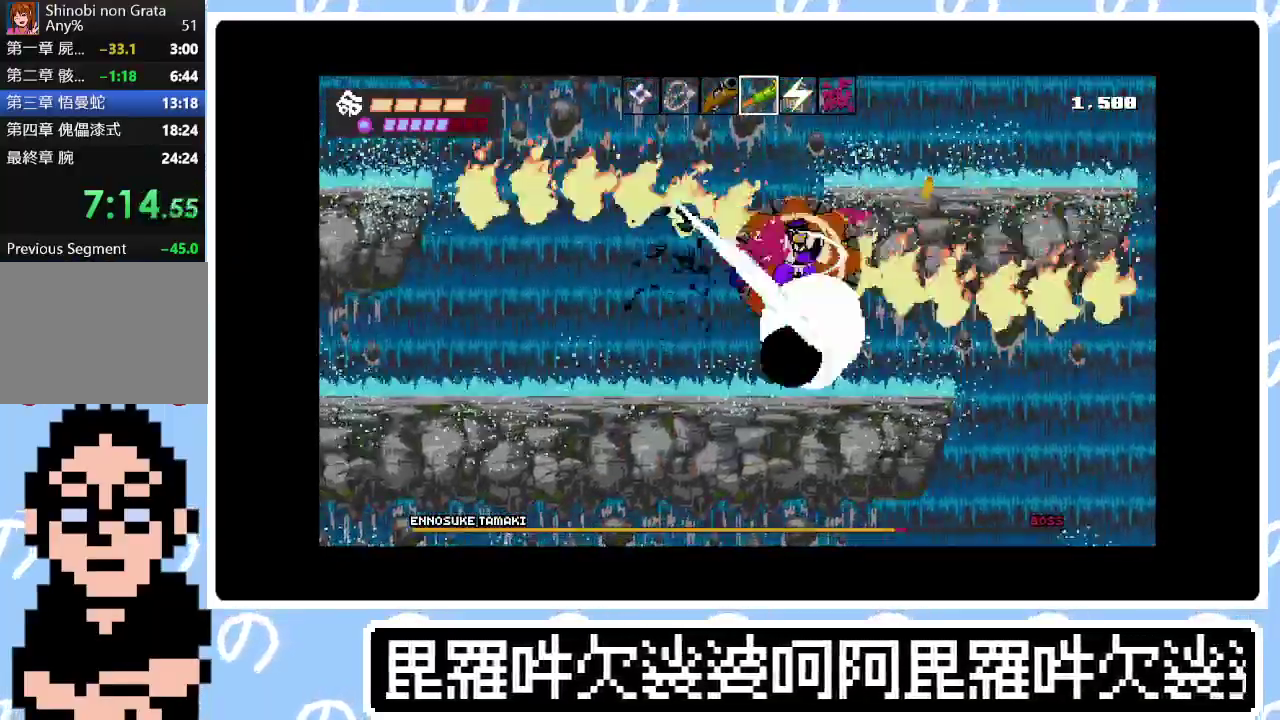
{"buttons": ["DPAD_LEFT"], "right_stick": "center", "events": [[83, "SQUARE", "up"], [167, "SQUARE", "down"], [250, "SQUARE", "up"], [300, "SQUARE", "down"], [383, "DPAD_LEFT", "down"], [417, "SQUARE", "up"]]}
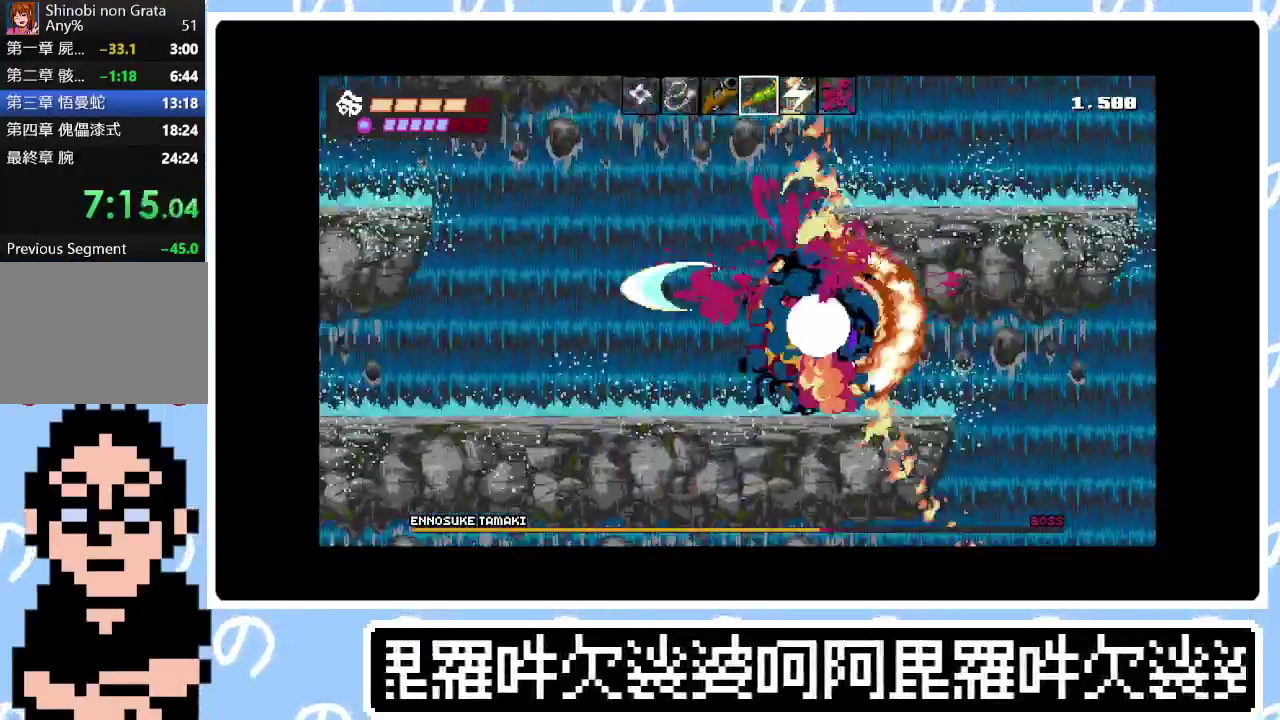
{"buttons": ["DPAD_RIGHT"], "right_stick": "center", "events": [[117, "DPAD_LEFT", "up"], [183, "DPAD_RIGHT", "down"]]}
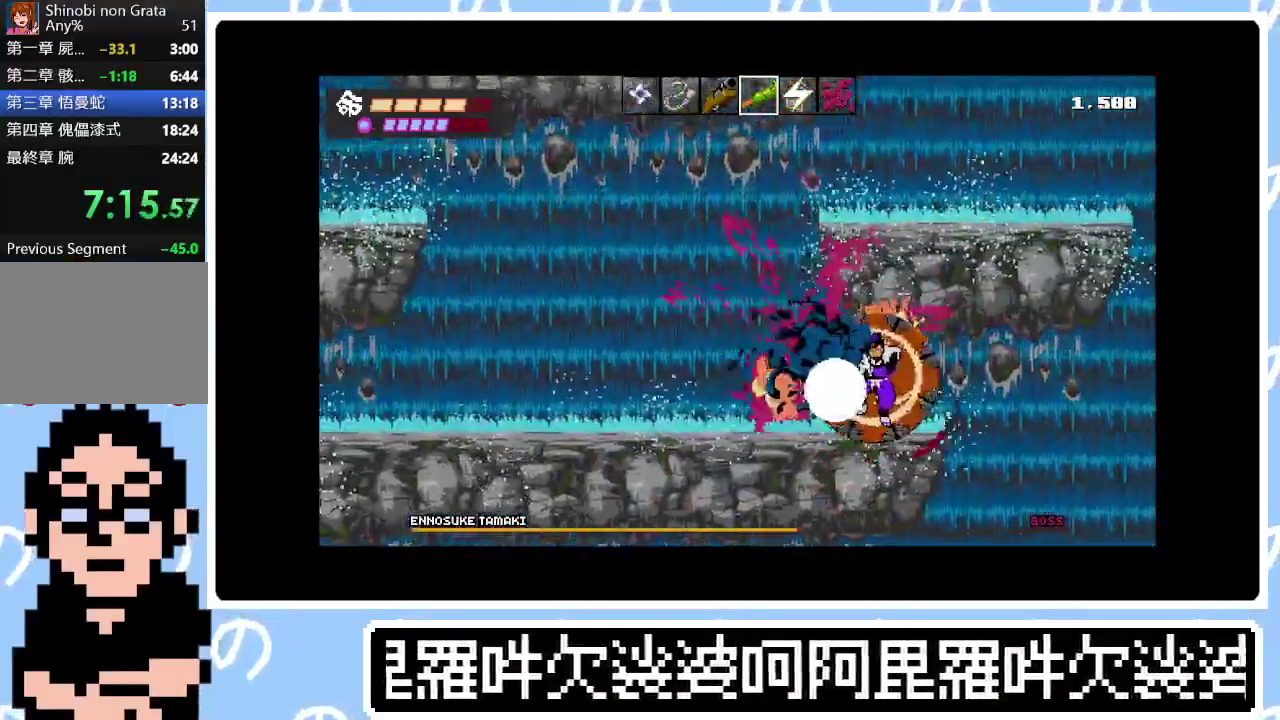
{"buttons": ["SQUARE"], "right_stick": "center", "events": [[50, "DPAD_RIGHT", "up"], [50, "TRIANGLE", "down"], [133, "TRIANGLE", "up"], [183, "TRIANGLE", "down"], [250, "TRIANGLE", "up"], [317, "TRIANGLE", "down"], [367, "TRIANGLE", "up"], [400, "DPAD_RIGHT", "down"], [500, "DPAD_RIGHT", "up"], [500, "SQUARE", "down"]]}
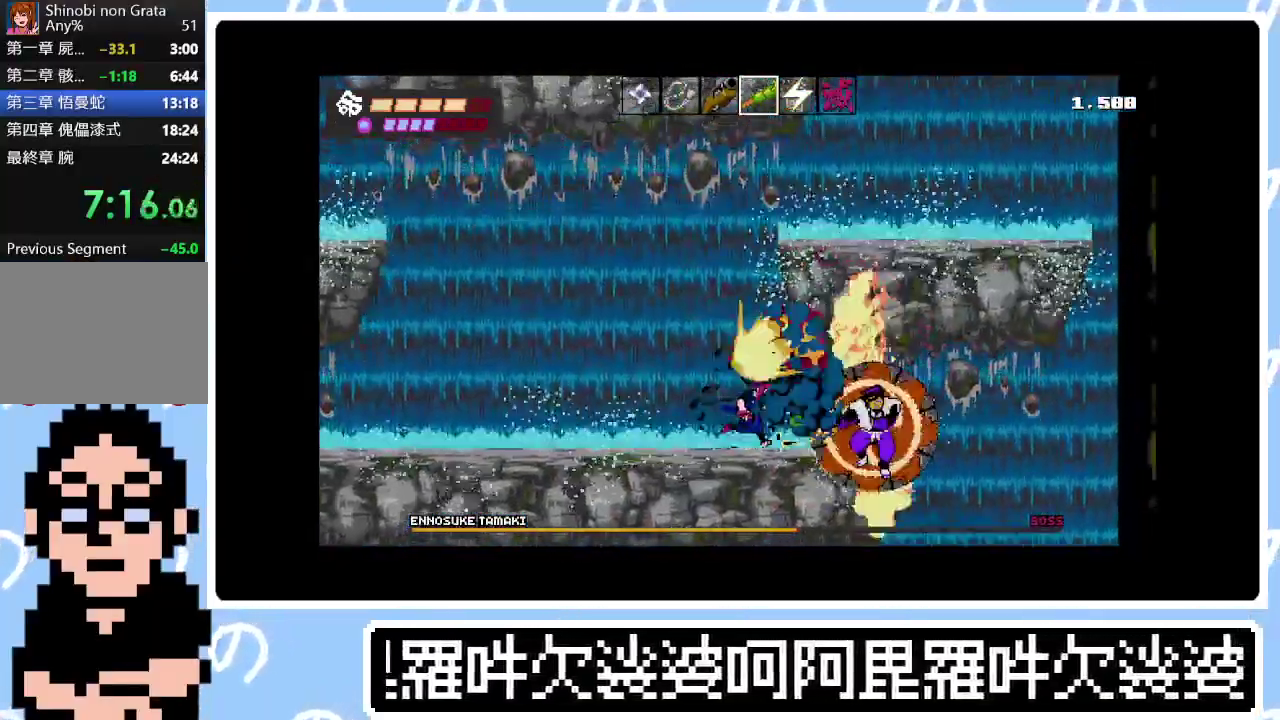
{"buttons": ["SQUARE", "DPAD_RIGHT"], "right_stick": "center", "events": [[67, "SQUARE", "up"], [117, "SQUARE", "down"], [150, "DPAD_RIGHT", "down"], [183, "SQUARE", "up"], [267, "DPAD_RIGHT", "up"], [267, "TRIANGLE", "down"], [333, "TRIANGLE", "up"], [417, "DPAD_RIGHT", "down"], [467, "SQUARE", "down"]]}
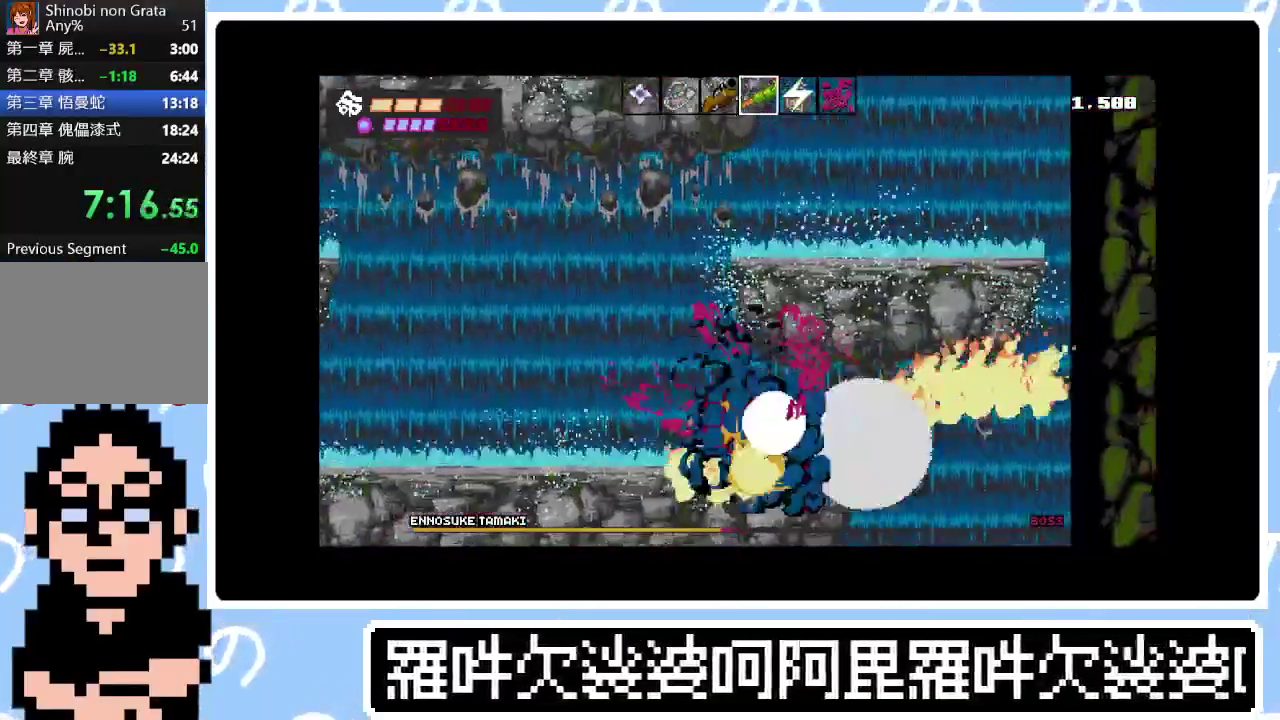
{"buttons": [], "right_stick": "center", "events": [[17, "DPAD_RIGHT", "up"], [50, "SQUARE", "up"], [100, "SQUARE", "down"], [183, "SQUARE", "up"], [233, "SQUARE", "down"], [317, "SQUARE", "up"], [367, "SQUARE", "down"], [450, "SQUARE", "up"]]}
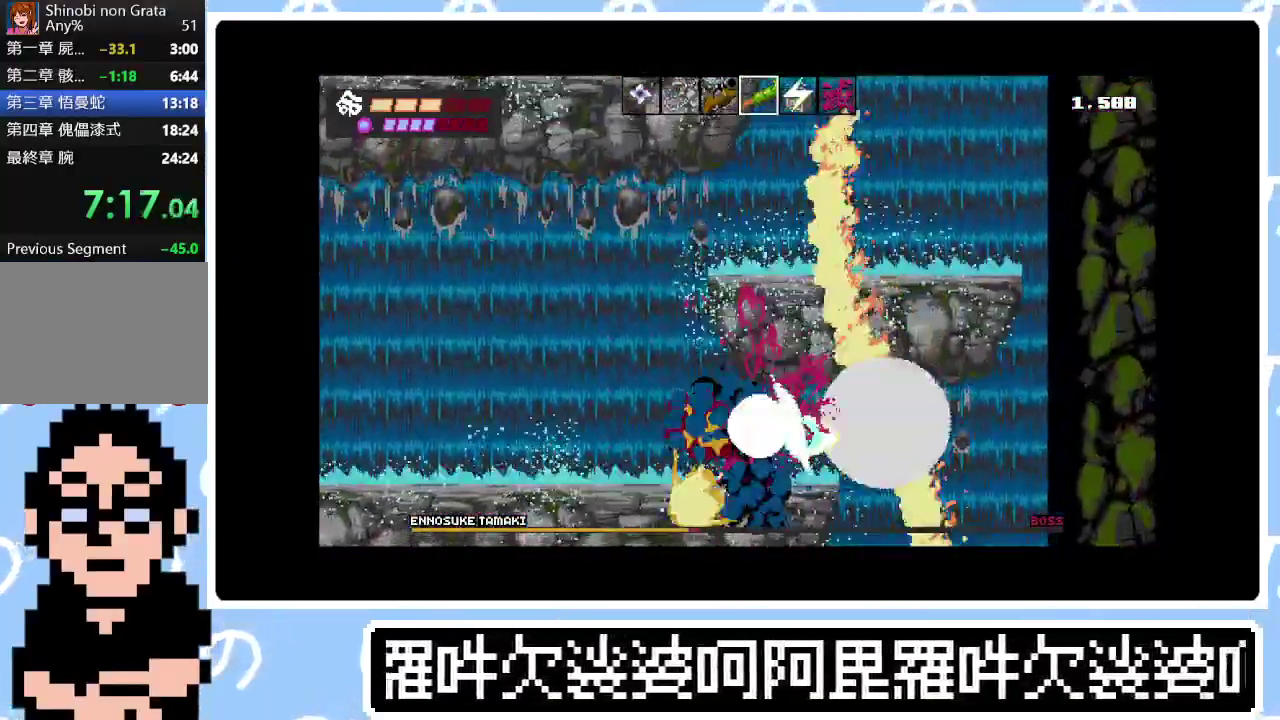
{"buttons": ["TRIANGLE"], "right_stick": "center", "events": [[33, "SQUARE", "down"], [117, "SQUARE", "up"], [150, "DPAD_RIGHT", "down"], [233, "CROSS", "down"], [250, "DPAD_RIGHT", "up"], [350, "CROSS", "up"], [500, "TRIANGLE", "down"]]}
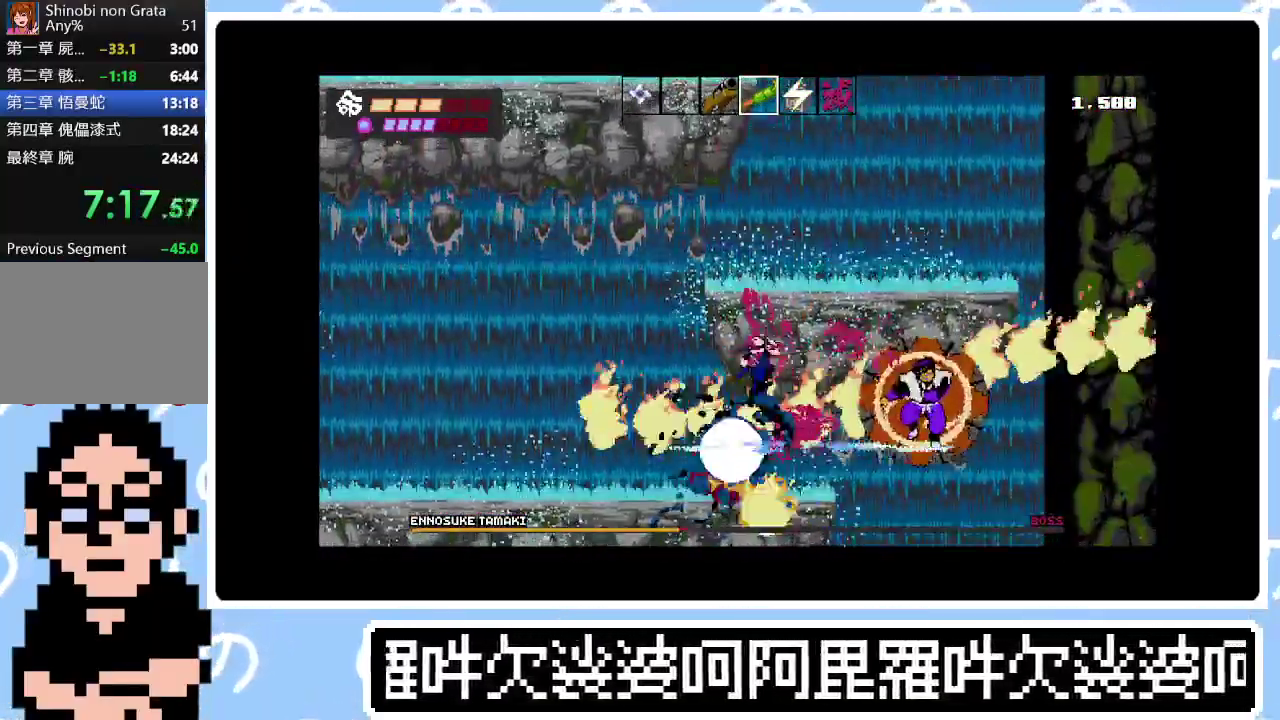
{"buttons": [], "right_stick": "center", "events": [[67, "TRIANGLE", "up"], [167, "TRIANGLE", "down"], [200, "DPAD_RIGHT", "down"], [250, "TRIANGLE", "up"], [400, "SQUARE", "down"], [467, "DPAD_RIGHT", "up"], [467, "SQUARE", "up"]]}
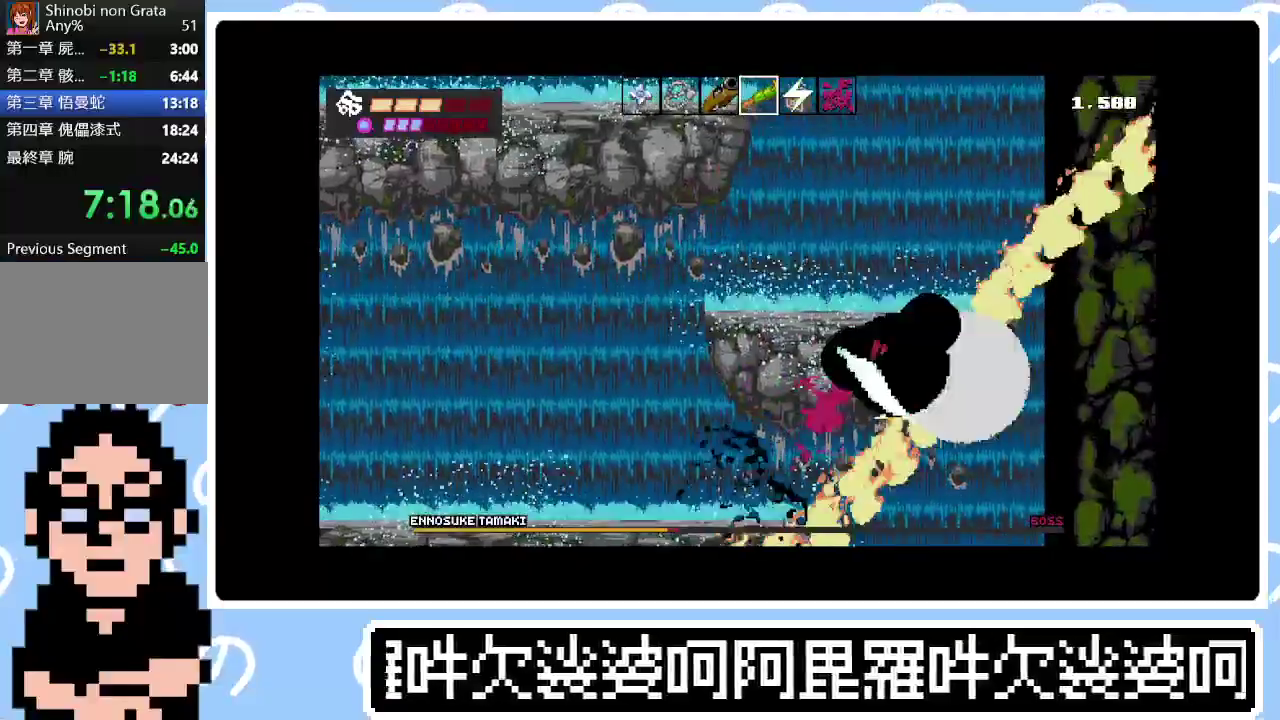
{"buttons": ["CROSS"], "right_stick": "center", "events": [[33, "SQUARE", "down"], [83, "SQUARE", "up"], [100, "DPAD_LEFT", "down"], [350, "CROSS", "down"], [400, "DPAD_LEFT", "up"]]}
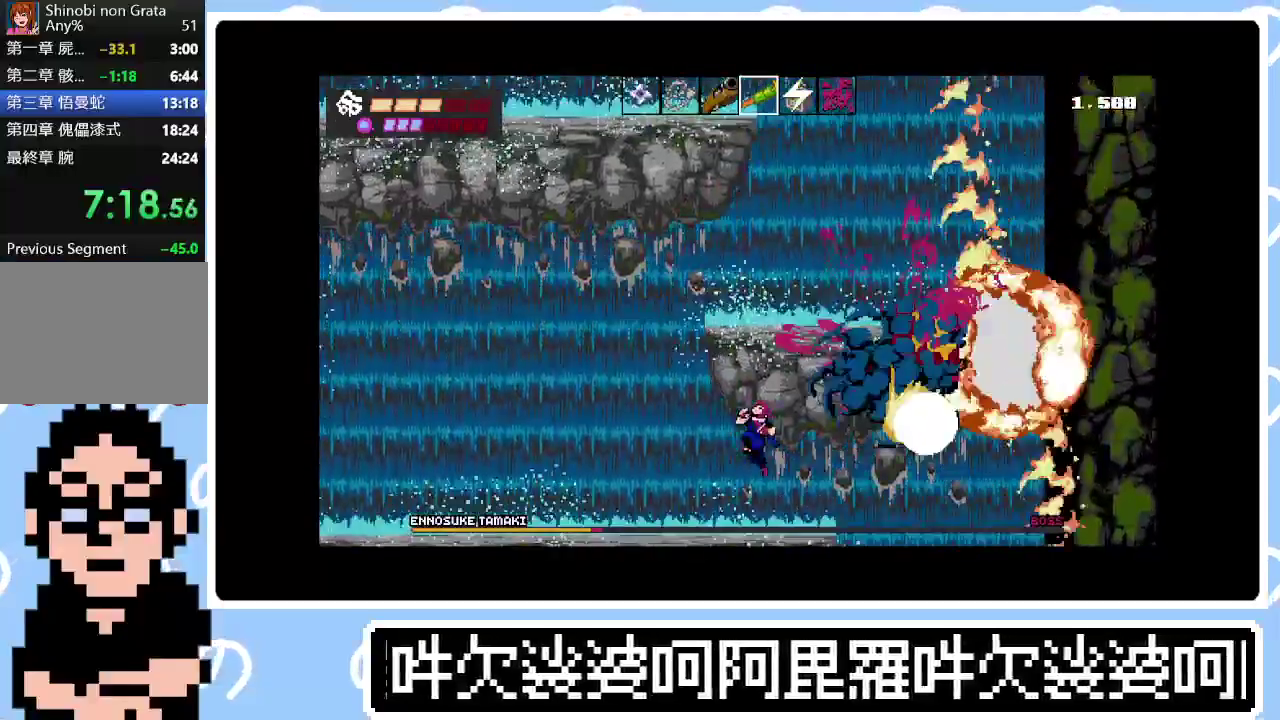
{"buttons": ["CROSS", "DPAD_RIGHT"], "right_stick": "center", "events": [[17, "CROSS", "up"], [200, "DPAD_LEFT", "down"], [250, "CROSS", "down"], [283, "DPAD_LEFT", "up"], [450, "DPAD_RIGHT", "down"]]}
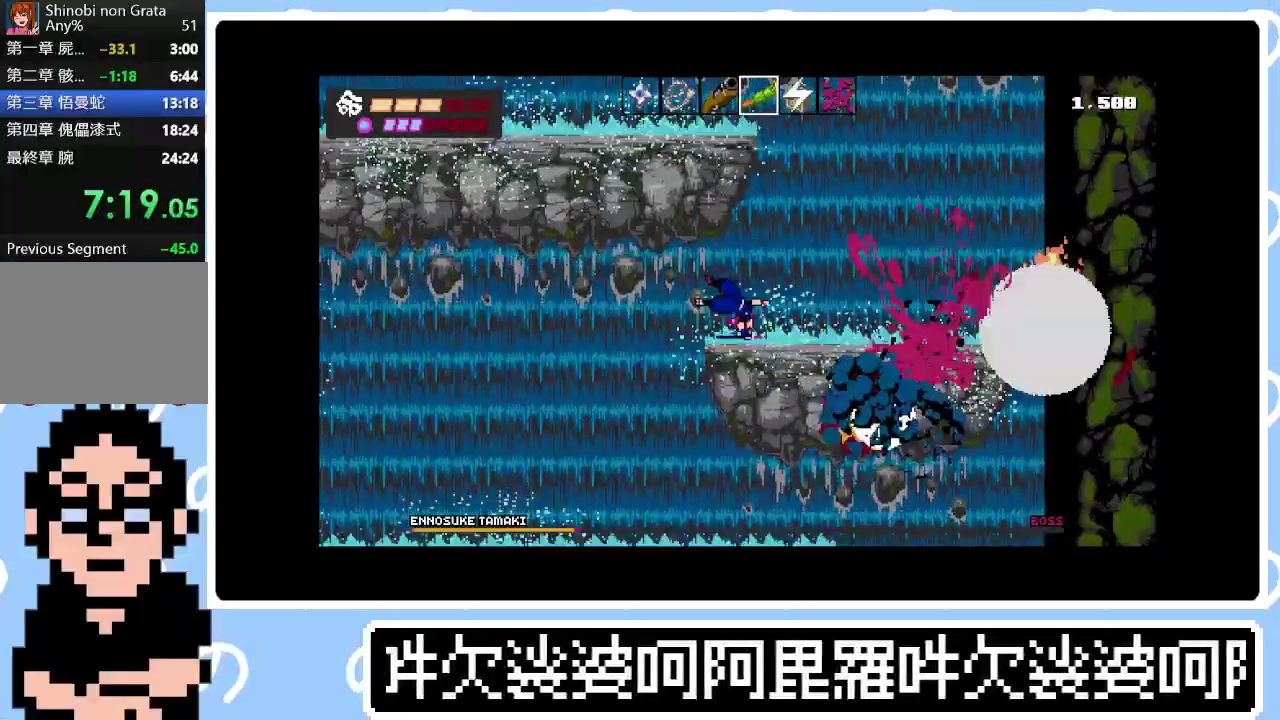
{"buttons": ["TRIANGLE", "DPAD_RIGHT"], "right_stick": "center", "events": [[67, "CROSS", "up"], [117, "TRIANGLE", "down"], [200, "TRIANGLE", "up"], [250, "TRIANGLE", "down"], [350, "TRIANGLE", "up"], [417, "TRIANGLE", "down"]]}
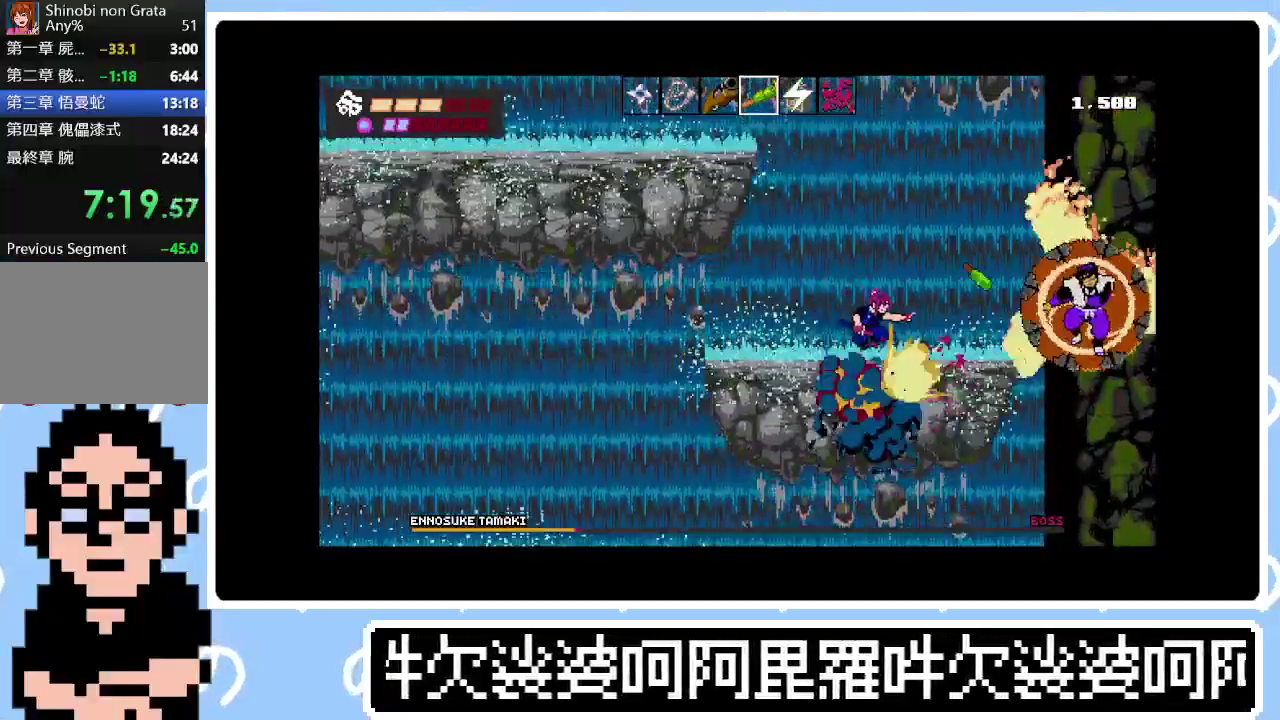
{"buttons": ["SQUARE"], "right_stick": "center", "events": [[50, "TRIANGLE", "up"], [233, "CROSS", "down"], [267, "SQUARE", "down"], [333, "CROSS", "up"], [383, "SQUARE", "up"], [433, "DPAD_RIGHT", "up"], [450, "SQUARE", "down"]]}
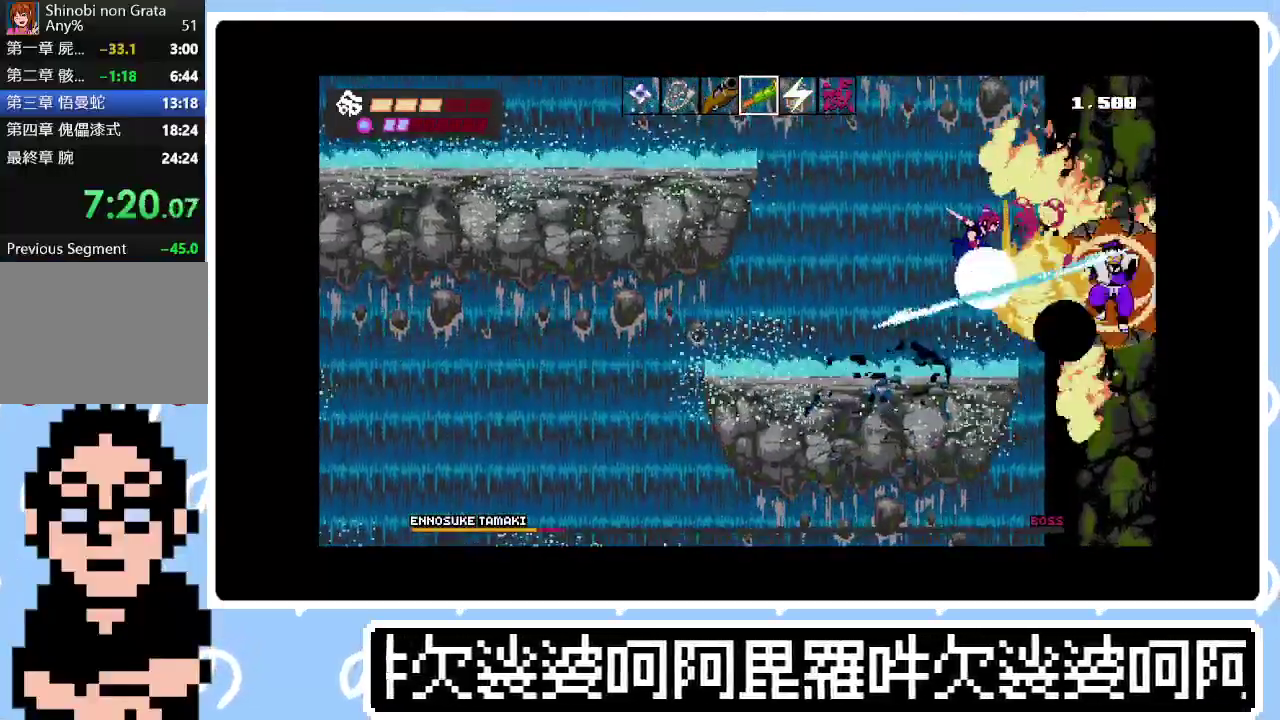
{"buttons": ["DPAD_LEFT"], "right_stick": "center", "events": [[33, "SQUARE", "up"], [100, "DPAD_LEFT", "down"]]}
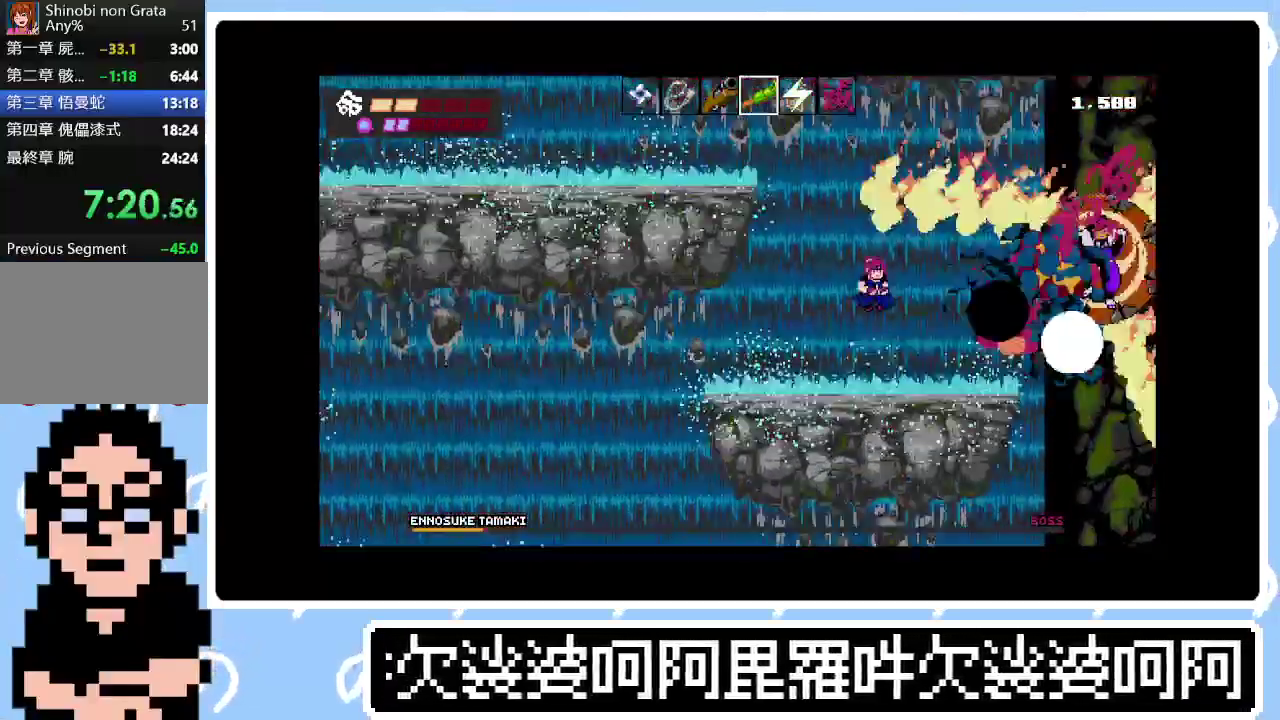
{"buttons": ["CROSS", "DPAD_LEFT"], "right_stick": "center", "events": [[300, "DPAD_LEFT", "up"], [417, "CROSS", "down"], [417, "DPAD_LEFT", "down"]]}
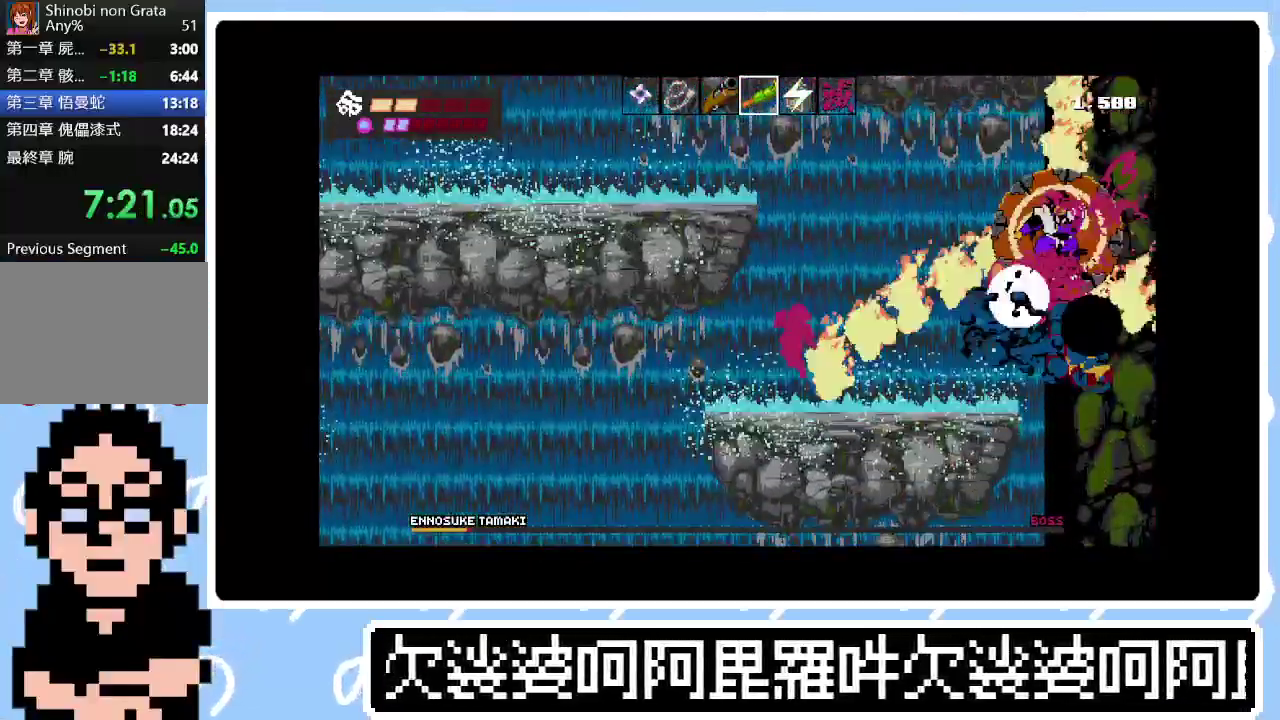
{"buttons": ["DPAD_RIGHT"], "right_stick": "center", "events": [[33, "DPAD_LEFT", "up"], [117, "CROSS", "up"], [117, "DPAD_RIGHT", "down"], [233, "TRIANGLE", "down"], [300, "TRIANGLE", "up"], [350, "TRIANGLE", "down"], [433, "TRIANGLE", "up"]]}
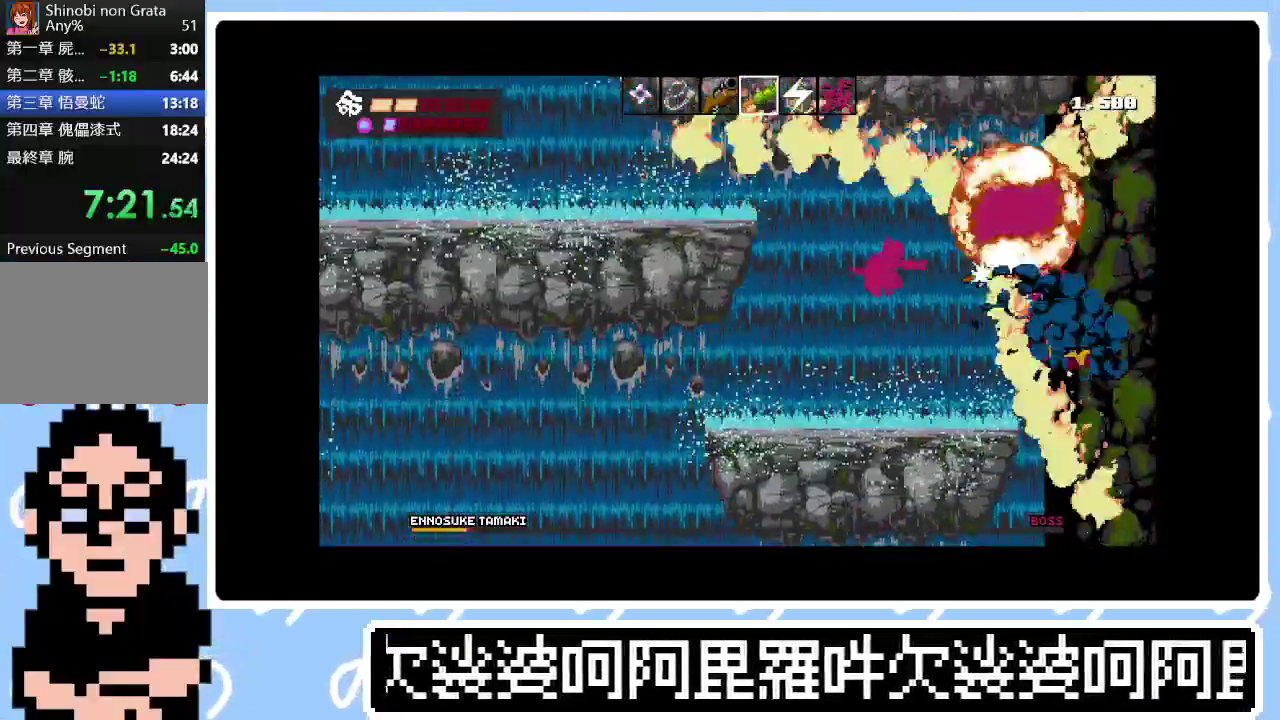
{"buttons": [], "right_stick": "center", "events": [[17, "DPAD_RIGHT", "up"], [17, "SQUARE", "down"], [100, "SQUARE", "up"], [117, "DPAD_RIGHT", "down"], [333, "DPAD_UP", "down"], [350, "DPAD_RIGHT", "up"], [450, "DPAD_UP", "up"]]}
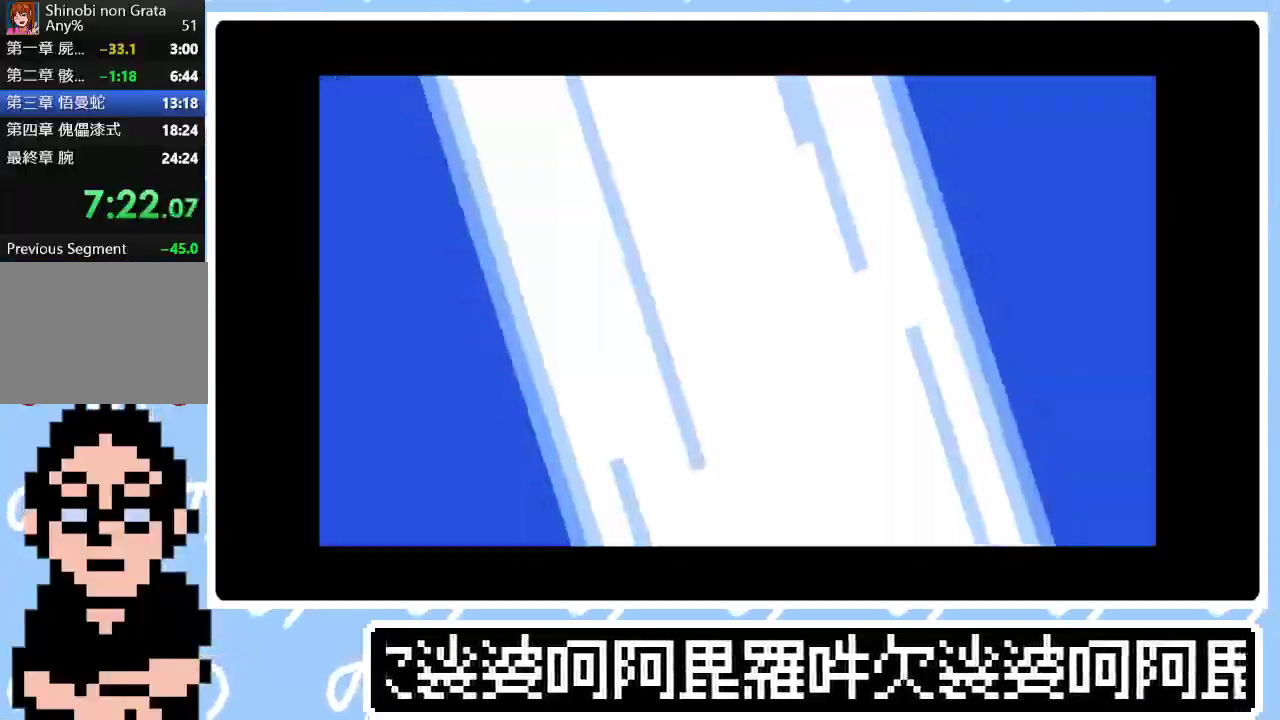
{"buttons": ["DPAD_LEFT"], "right_stick": "center", "events": [[50, "CROSS", "down"], [117, "DPAD_LEFT", "down"], [183, "CROSS", "up"]]}
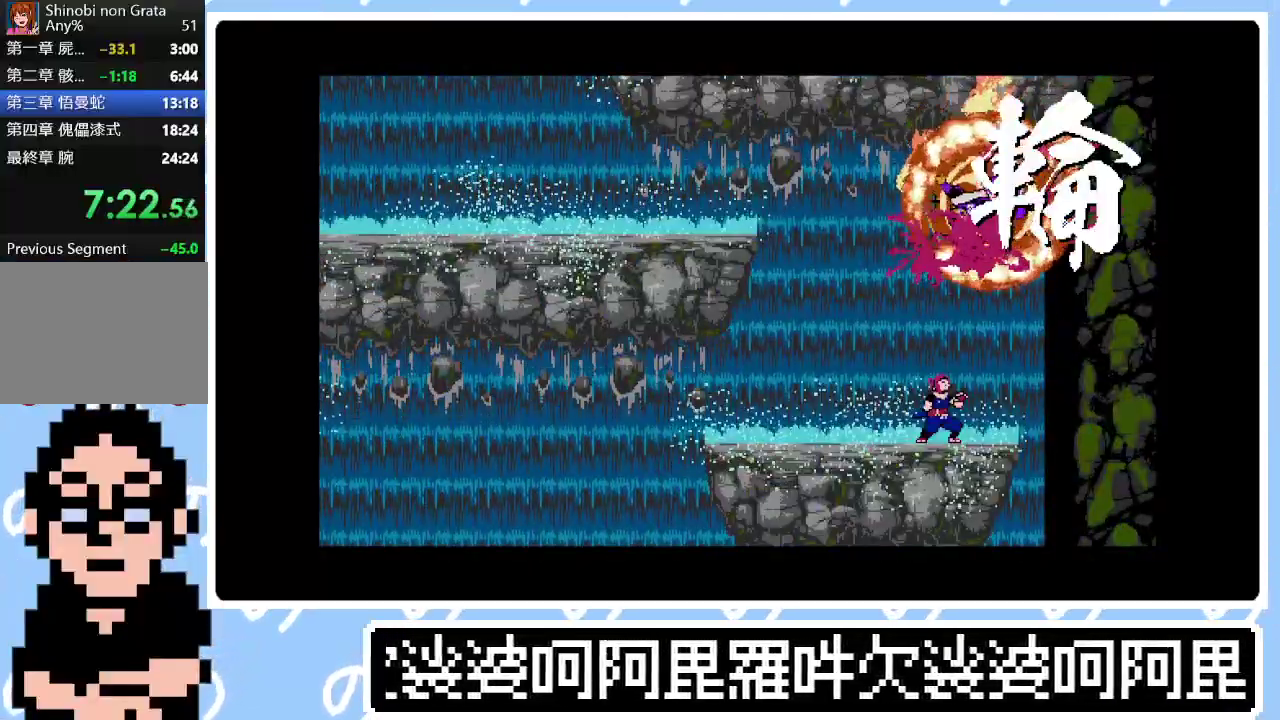
{"buttons": ["CROSS", "SQUARE", "DPAD_LEFT"], "right_stick": "center", "events": [[67, "CROSS", "down"], [67, "SQUARE", "down"], [167, "CROSS", "up"], [200, "DPAD_LEFT", "up"], [200, "SQUARE", "up"], [283, "CROSS", "down"], [283, "SQUARE", "down"], [300, "DPAD_LEFT", "down"], [367, "CROSS", "up"], [367, "SQUARE", "up"], [450, "CROSS", "down"], [467, "SQUARE", "down"]]}
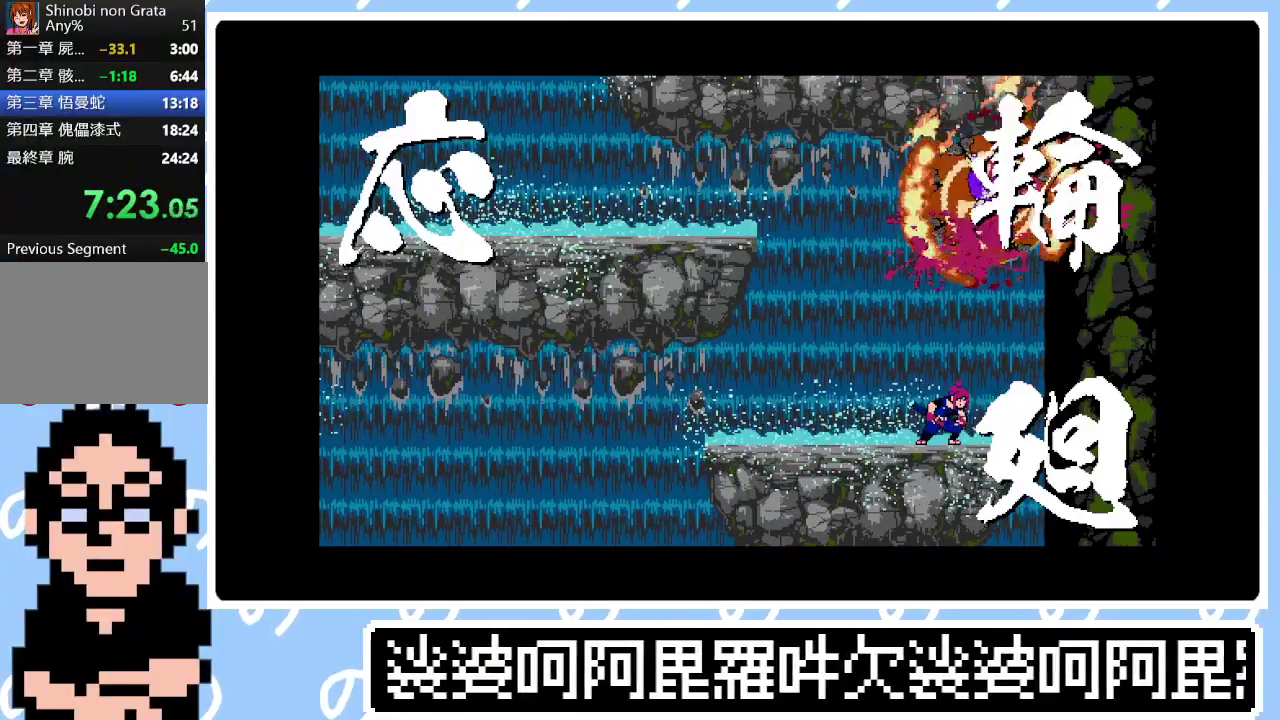
{"buttons": ["CROSS", "DPAD_LEFT"], "right_stick": "center", "events": [[33, "SQUARE", "up"], [50, "CROSS", "up"], [50, "DPAD_LEFT", "up"], [150, "CROSS", "down"], [200, "DPAD_LEFT", "down"], [250, "CROSS", "up"], [333, "CROSS", "down"], [417, "CROSS", "up"], [500, "CROSS", "down"]]}
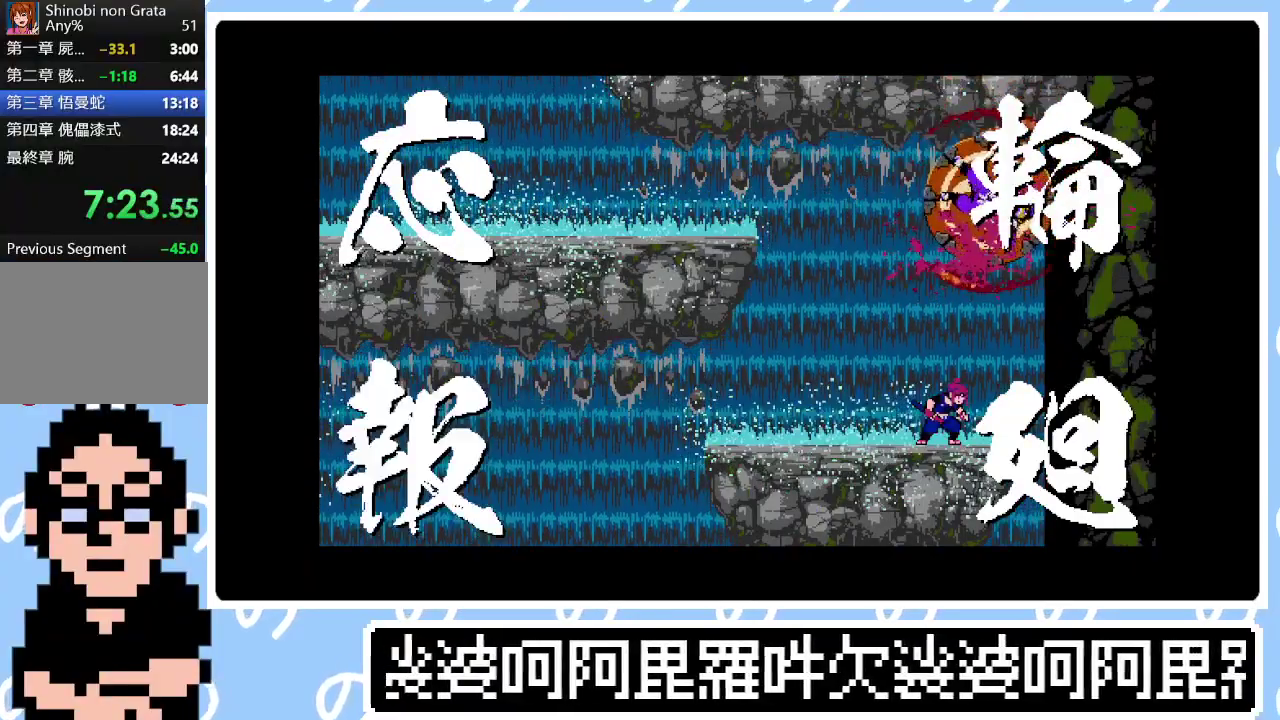
{"buttons": ["CROSS", "DPAD_LEFT"], "right_stick": "center", "events": [[67, "CROSS", "up"], [167, "CROSS", "down"], [217, "CROSS", "up"], [317, "CROSS", "down"], [400, "CROSS", "up"], [467, "CROSS", "down"]]}
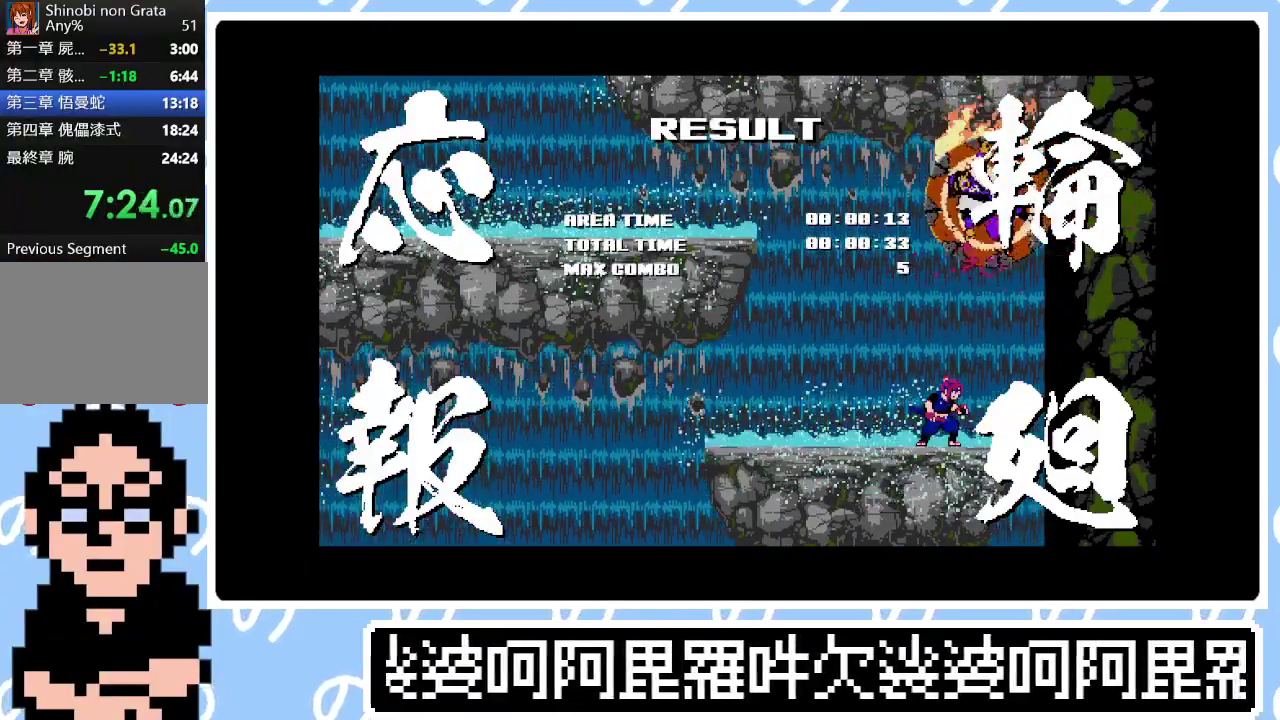
{"buttons": ["DPAD_LEFT"], "right_stick": "center", "events": [[50, "CROSS", "up"], [133, "CROSS", "down"], [233, "CROSS", "up"], [383, "CROSS", "down"], [483, "CROSS", "up"]]}